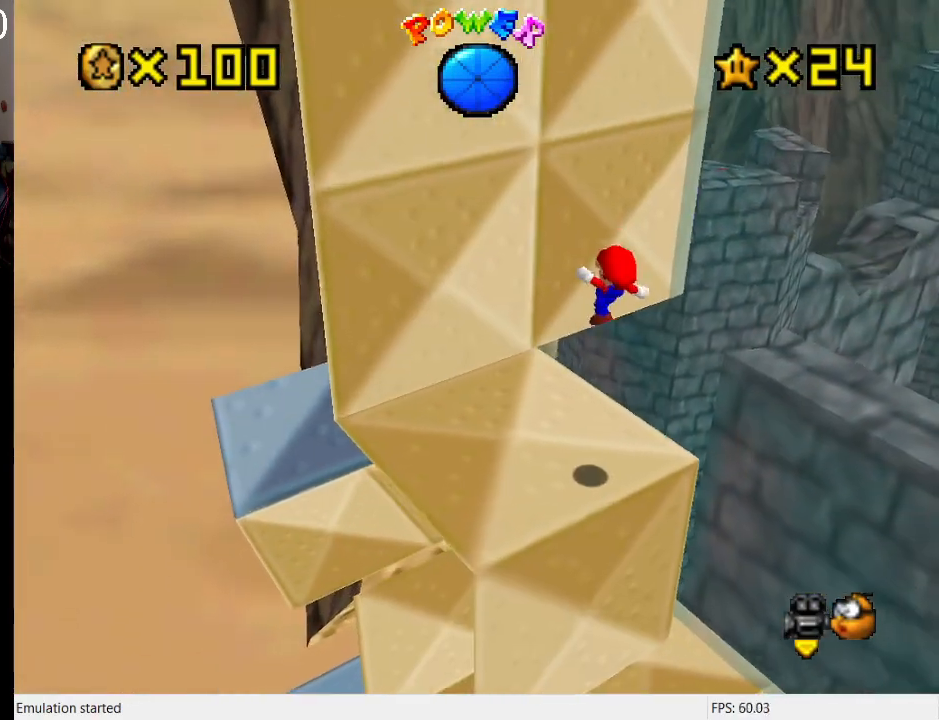
Gameplay with a controller (PlayStation layout); each line is a JSON object with the inputs held at the frame after it. "events" lists button and stick changes between this image and that frame as [ms after this image, input, new state], when the widget could be followed in between. Not read: L3 R3.
{"buttons": [], "left_stick": "right", "right_stick": "center", "events": [[100, "left_stick", "right"], [333, "CROSS", "down"], [467, "CROSS", "up"]]}
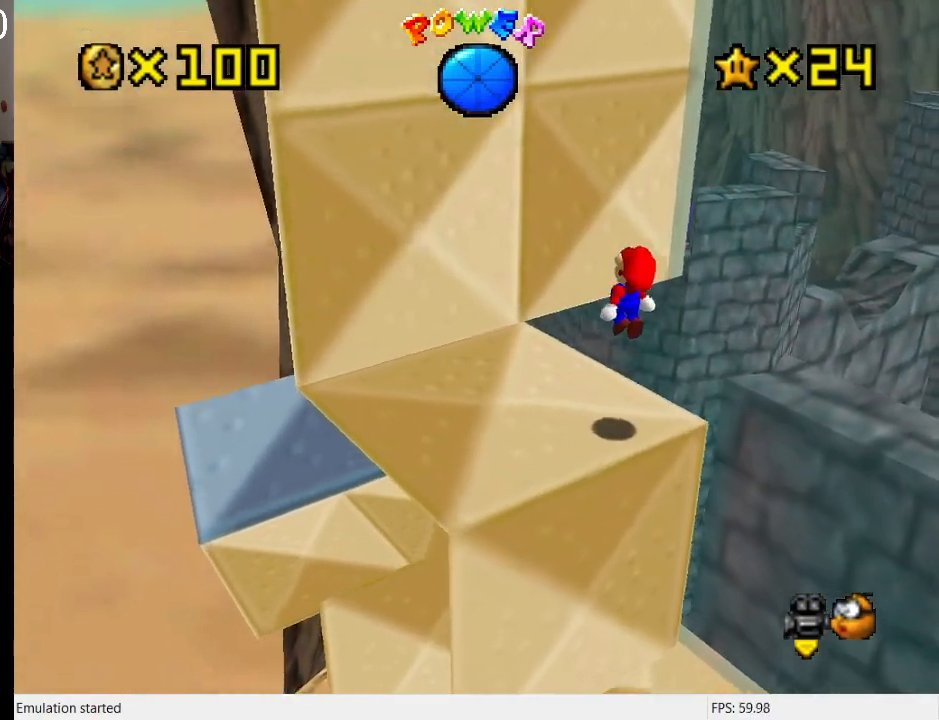
{"buttons": [], "left_stick": "up-right", "right_stick": "center", "events": [[300, "left_stick", "up-right"]]}
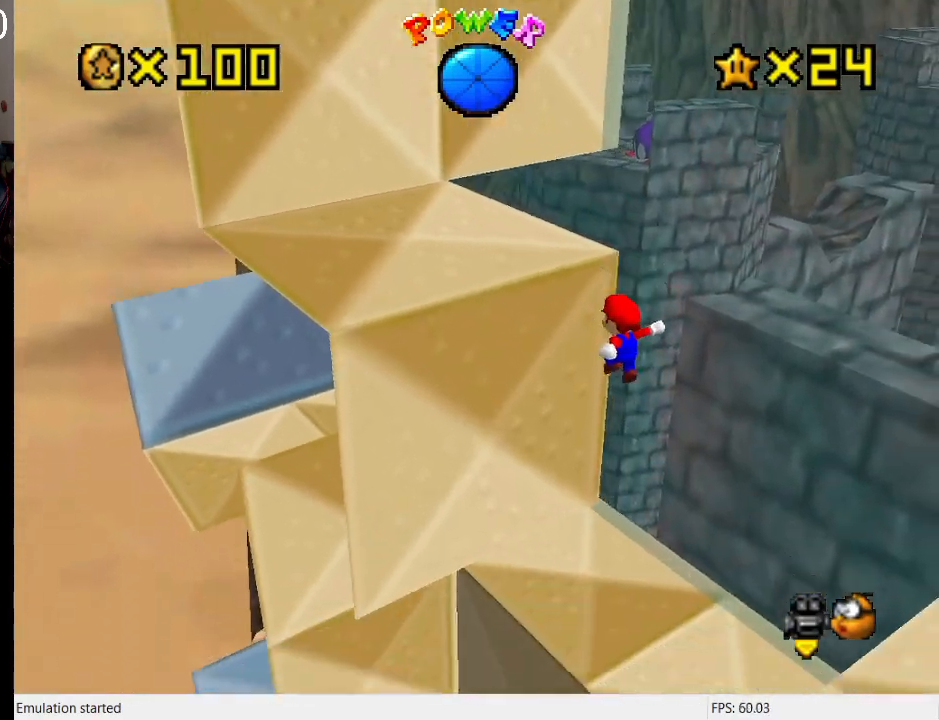
{"buttons": [], "left_stick": "up", "right_stick": "center", "events": [[200, "left_stick", "up"], [300, "SQUARE", "down"], [500, "SQUARE", "up"]]}
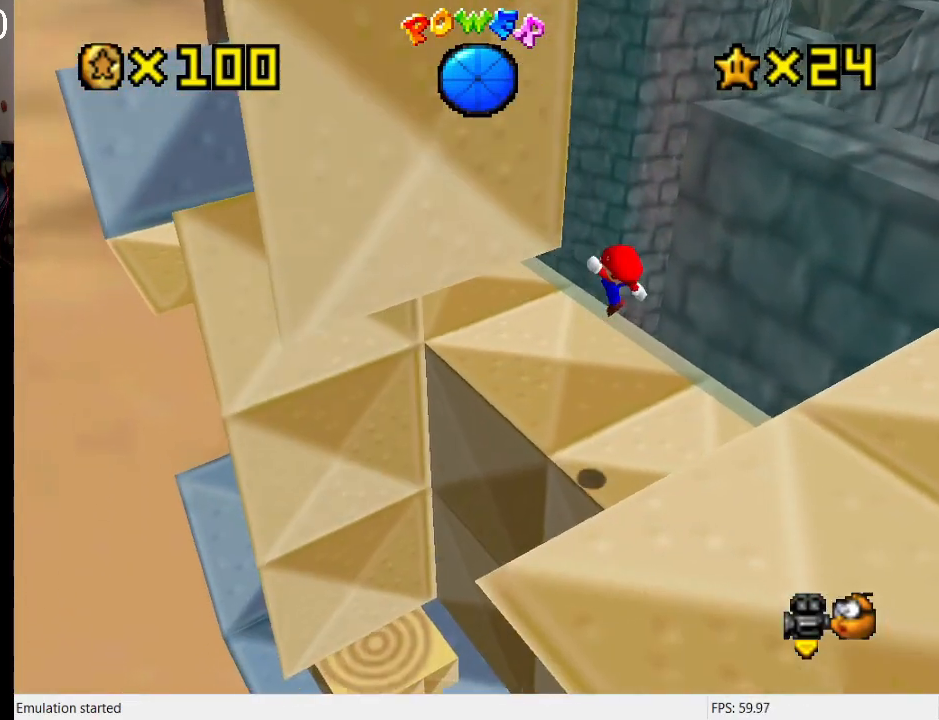
{"buttons": [], "left_stick": "up-left", "right_stick": "center", "events": [[367, "left_stick", "left"], [467, "left_stick", "up-left"]]}
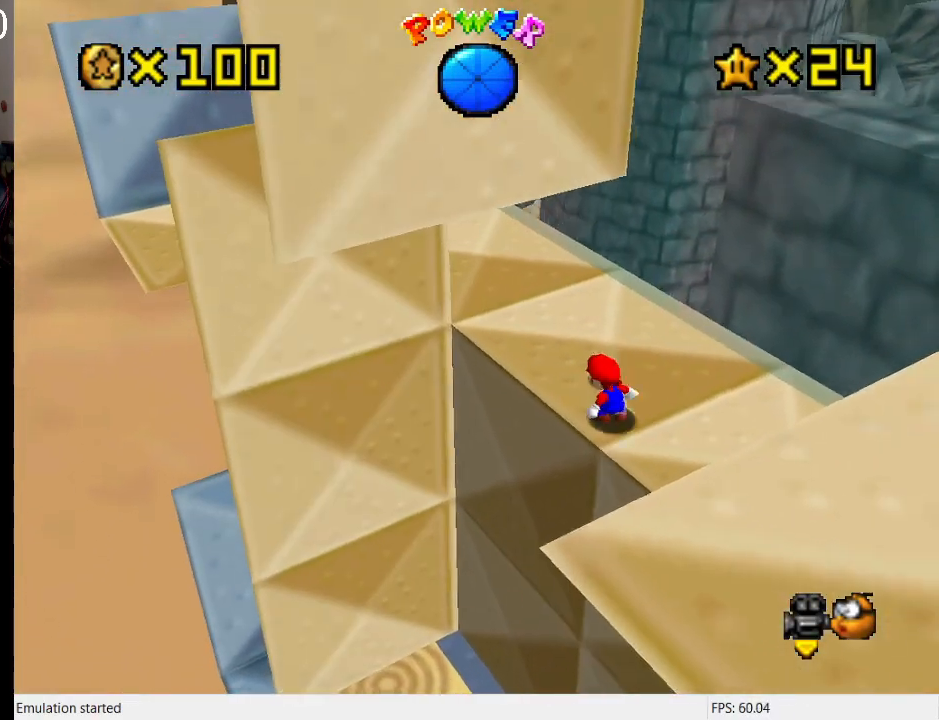
{"buttons": [], "left_stick": "down-left", "right_stick": "center", "events": [[67, "CROSS", "down"], [133, "CROSS", "up"], [167, "left_stick", "down-left"]]}
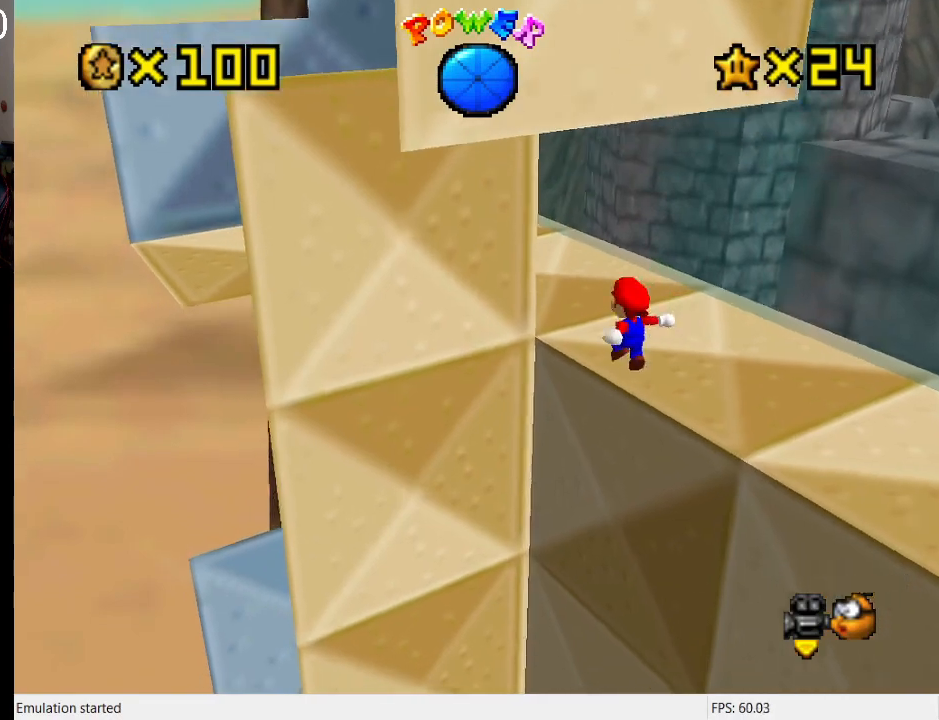
{"buttons": ["L1"], "left_stick": "right", "right_stick": "center", "events": [[333, "left_stick", "up-left"], [433, "left_stick", "right"], [500, "L1", "down"]]}
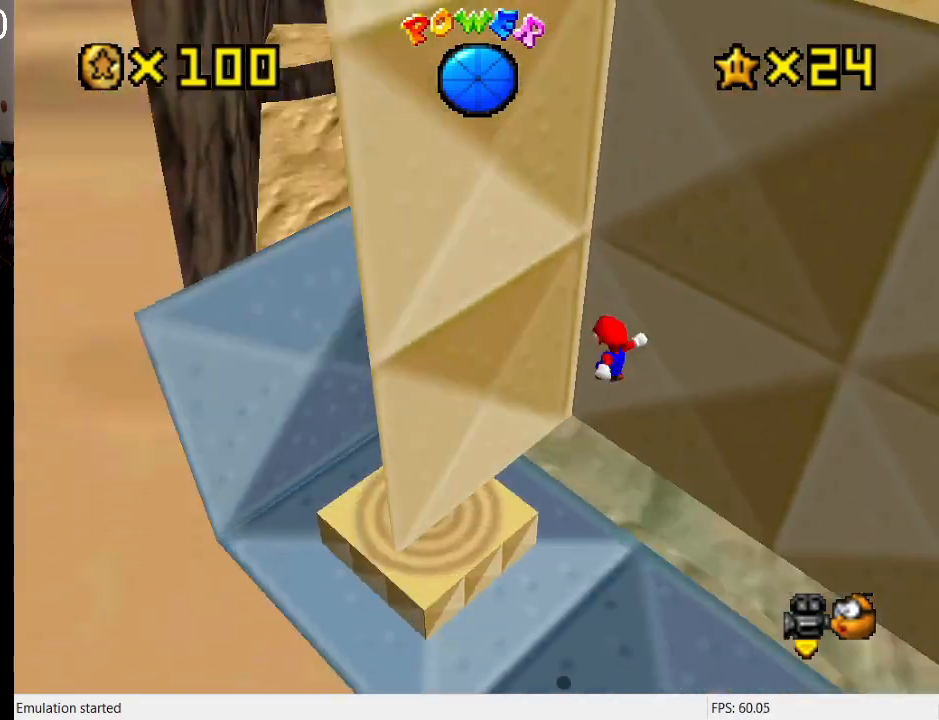
{"buttons": ["SQUARE"], "left_stick": "down", "right_stick": "center", "events": [[100, "left_stick", "up-left"], [133, "L1", "up"], [267, "left_stick", "left"], [400, "left_stick", "down-right"], [467, "SQUARE", "down"], [500, "left_stick", "down"]]}
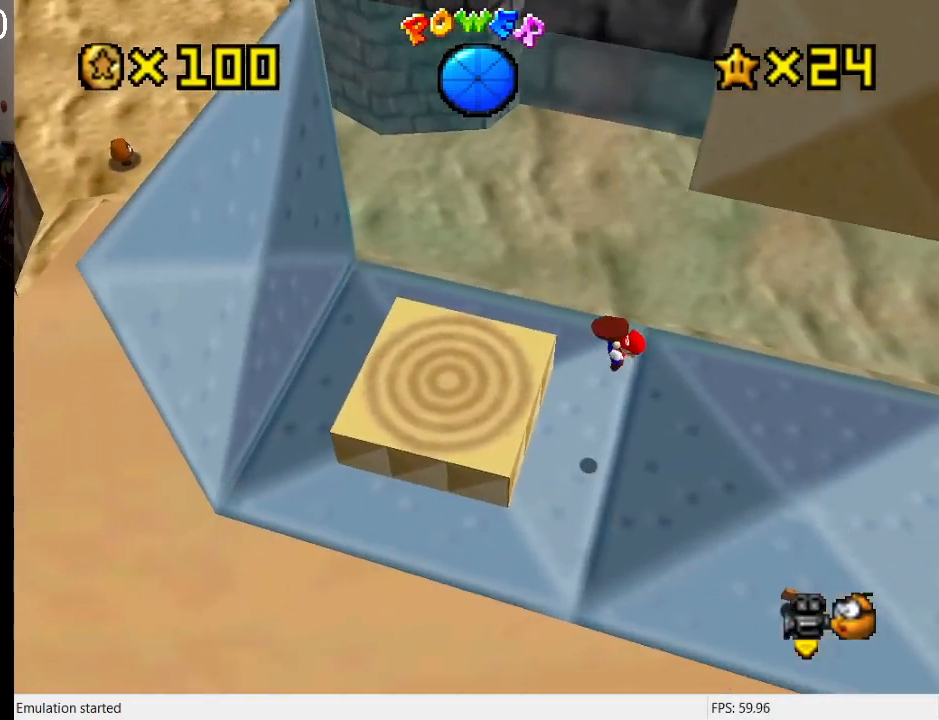
{"buttons": [], "left_stick": "center", "right_stick": "center", "events": [[33, "left_stick", "left"], [200, "SQUARE", "up"], [267, "left_stick", "up-left"], [333, "L1", "down"], [500, "L1", "up"], [500, "left_stick", "center"]]}
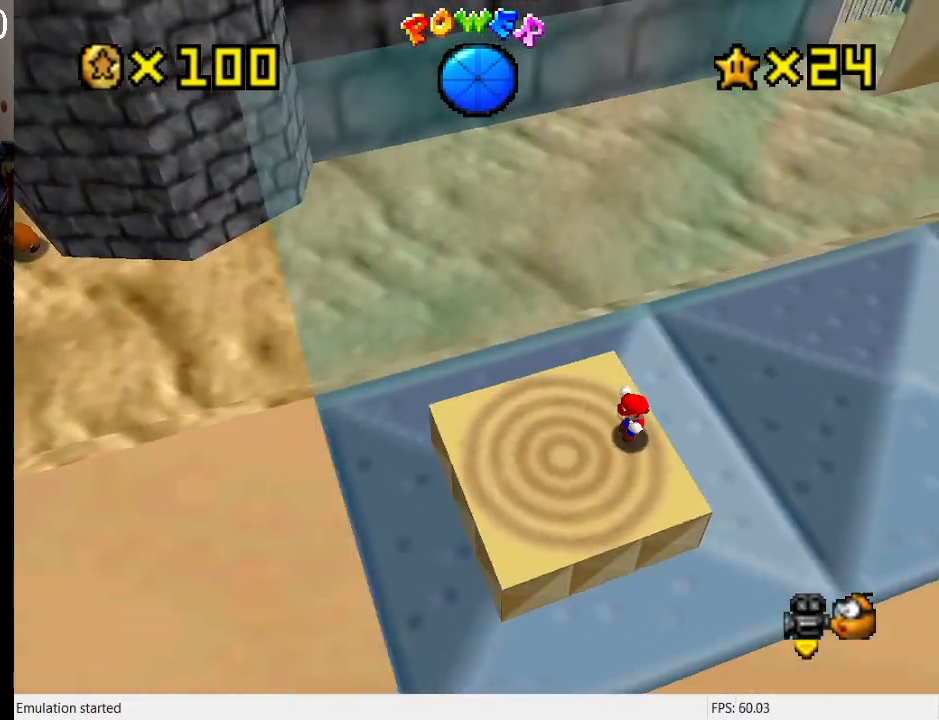
{"buttons": [], "left_stick": "up-right", "right_stick": "center", "events": [[67, "L1", "down"], [200, "L1", "up"], [233, "left_stick", "down-right"], [400, "left_stick", "up-right"]]}
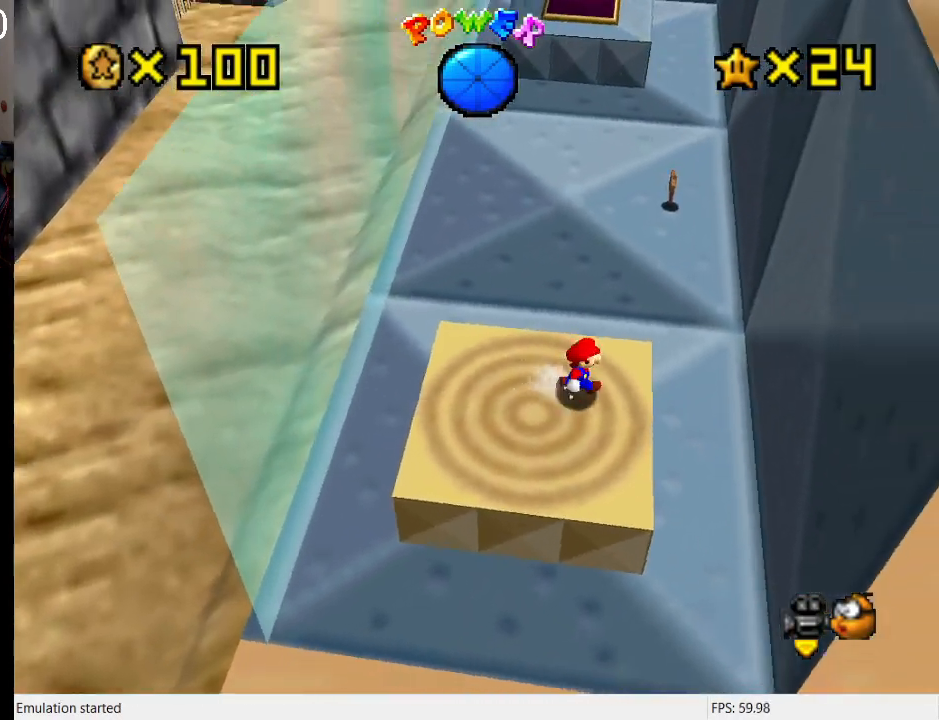
{"buttons": ["L1"], "left_stick": "up", "right_stick": "center", "events": [[133, "left_stick", "up"], [233, "CROSS", "down"], [267, "SQUARE", "down"], [433, "SQUARE", "up"], [467, "CROSS", "up"], [500, "L1", "down"]]}
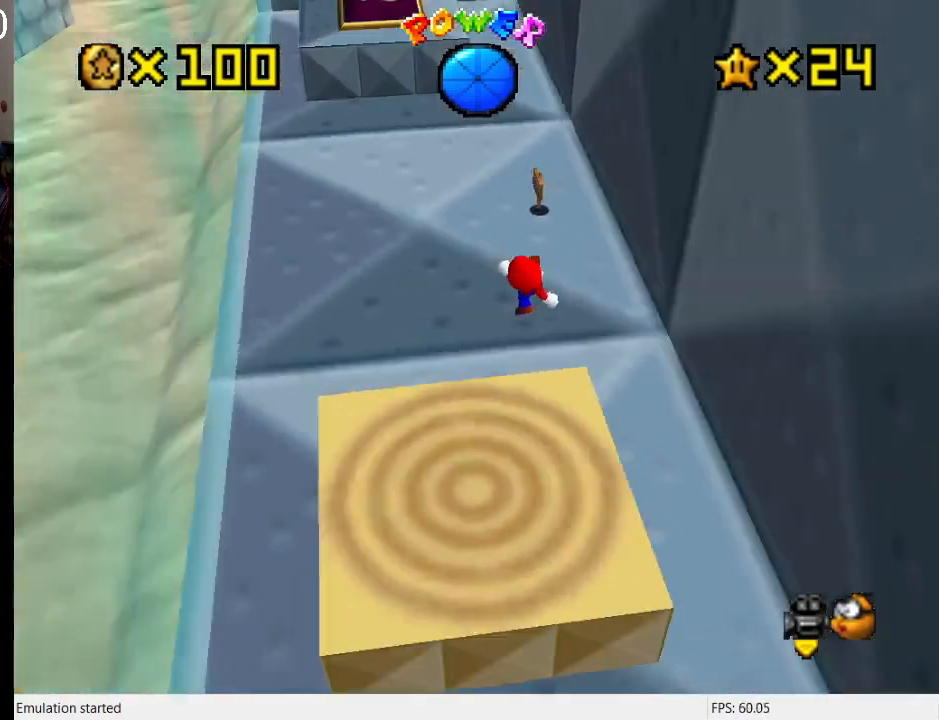
{"buttons": ["L1"], "left_stick": "up-left", "right_stick": "center", "events": [[133, "left_stick", "up-left"], [167, "L1", "up"], [433, "L1", "down"]]}
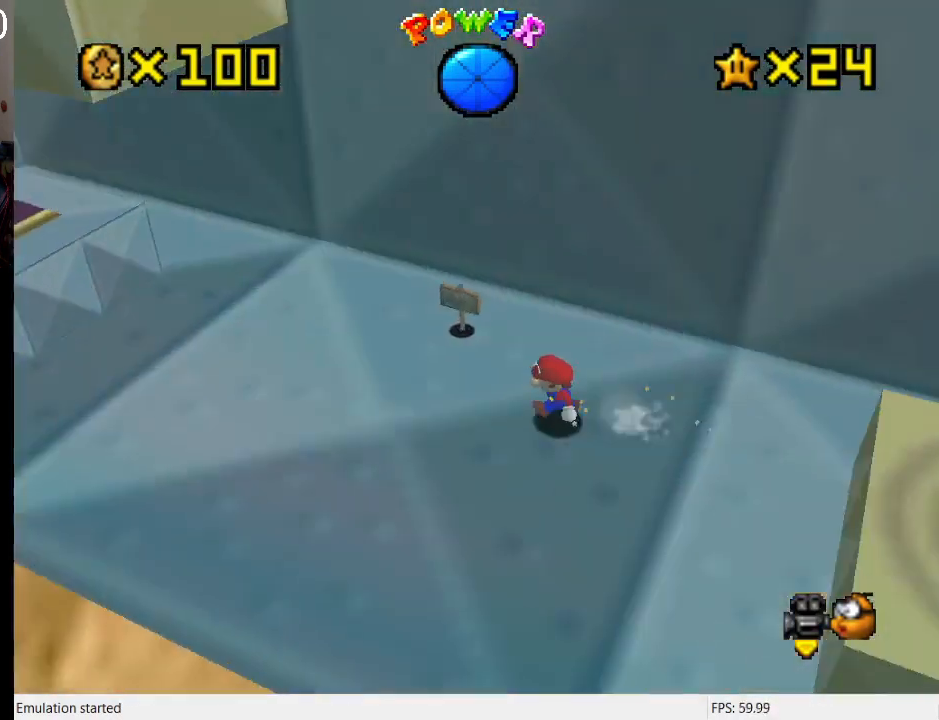
{"buttons": [], "left_stick": "up-left", "right_stick": "center", "events": [[67, "left_stick", "down-left"], [100, "L1", "up"], [233, "left_stick", "up-left"]]}
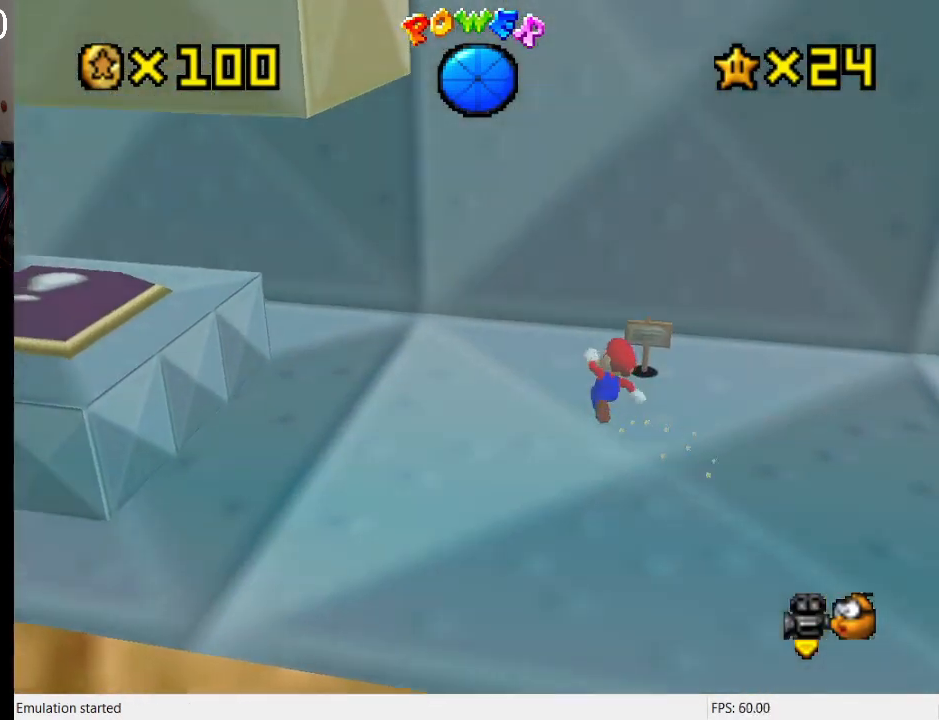
{"buttons": ["SQUARE"], "left_stick": "up", "right_stick": "center", "events": [[67, "left_stick", "up-right"], [267, "left_stick", "up"], [467, "SQUARE", "down"]]}
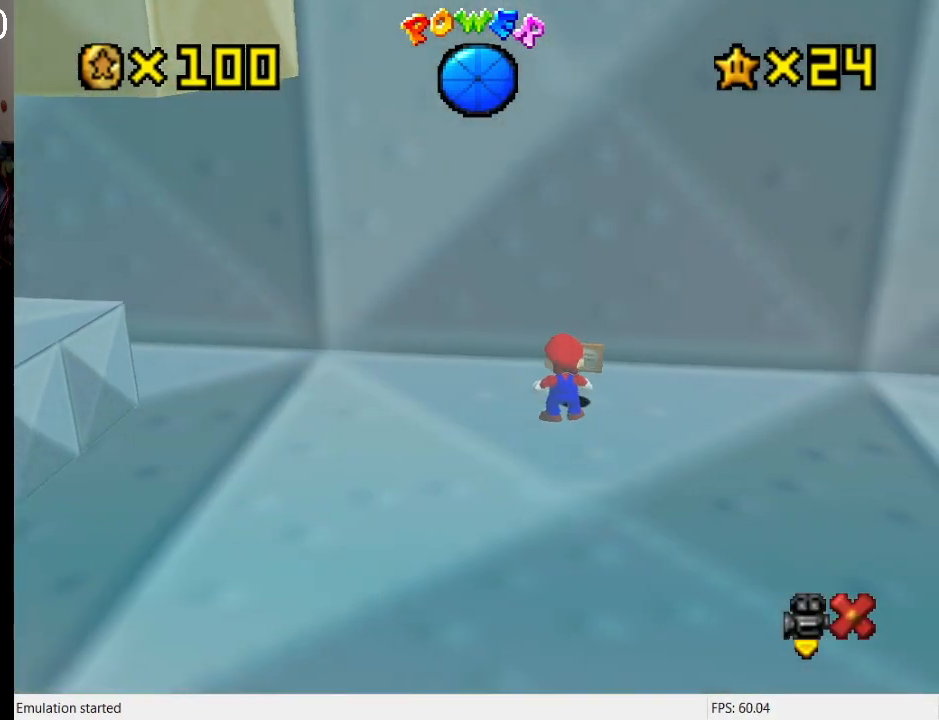
{"buttons": [], "left_stick": "center", "right_stick": "center", "events": [[100, "left_stick", "center"], [167, "SQUARE", "up"]]}
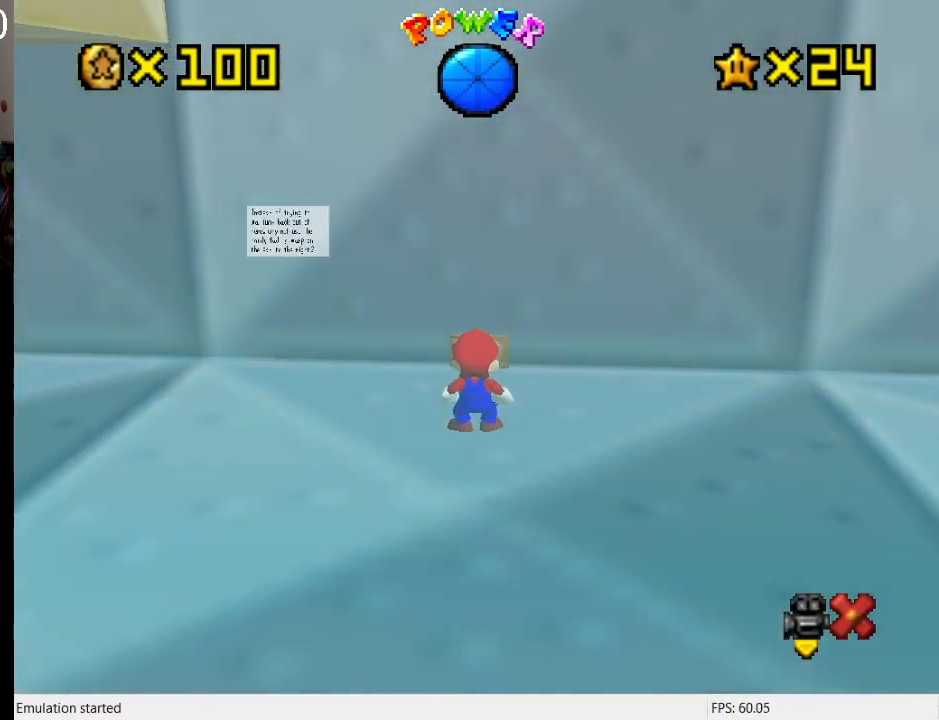
{"buttons": [], "left_stick": "center", "right_stick": "center", "events": []}
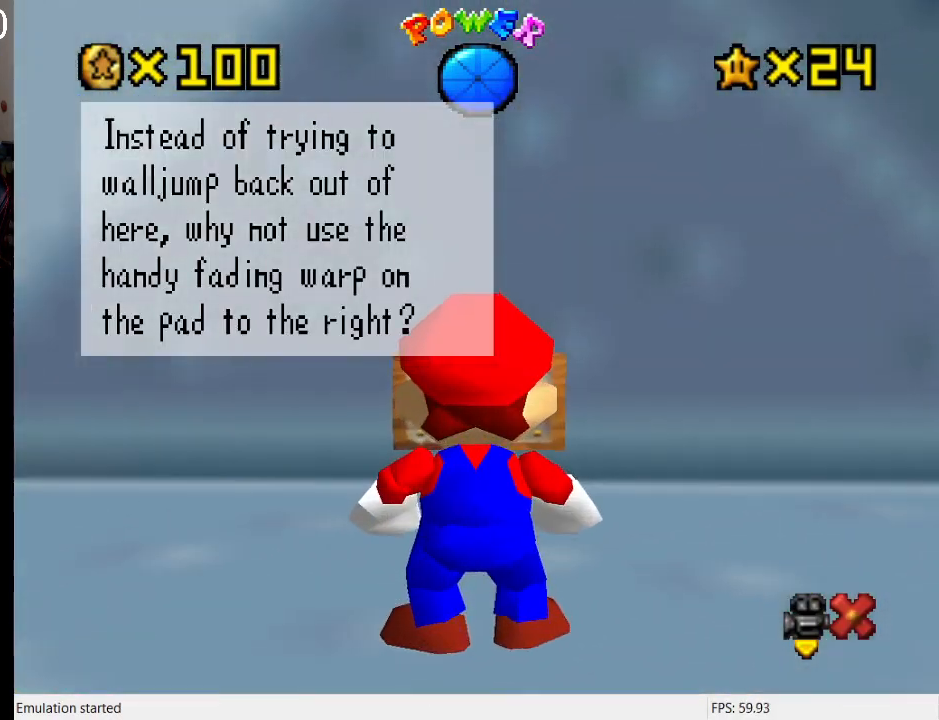
{"buttons": [], "left_stick": "center", "right_stick": "center", "events": []}
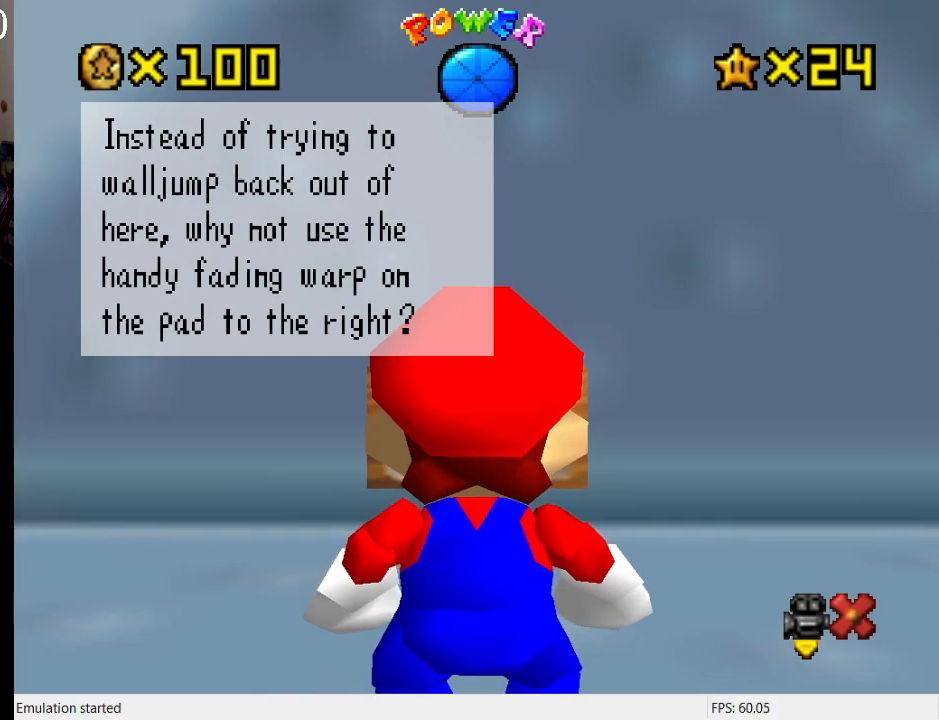
{"buttons": [], "left_stick": "center", "right_stick": "center", "events": []}
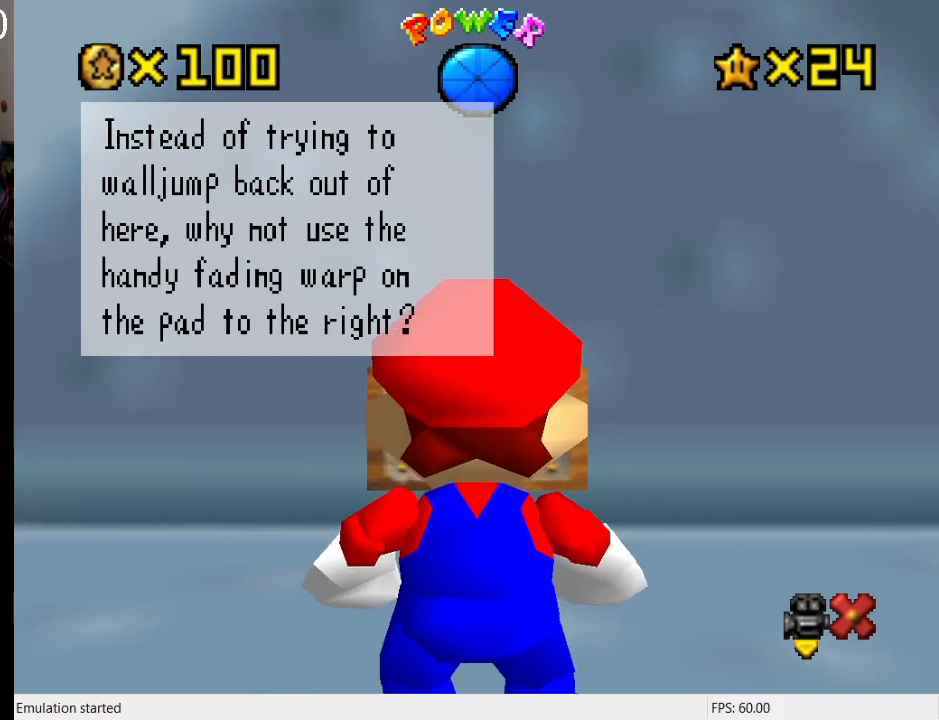
{"buttons": [], "left_stick": "center", "right_stick": "center", "events": []}
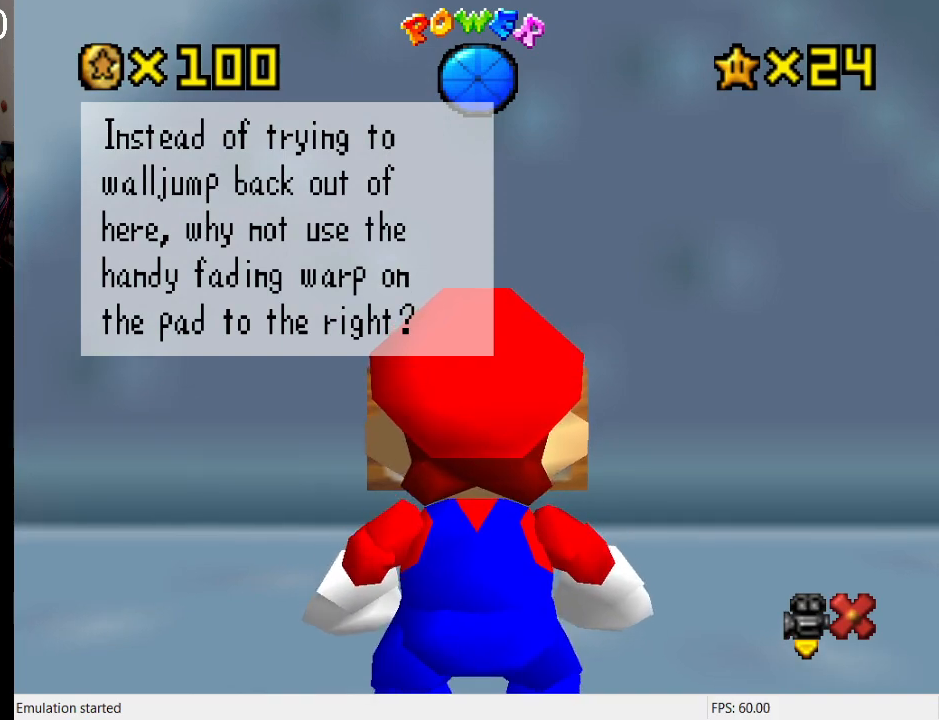
{"buttons": [], "left_stick": "center", "right_stick": "center", "events": []}
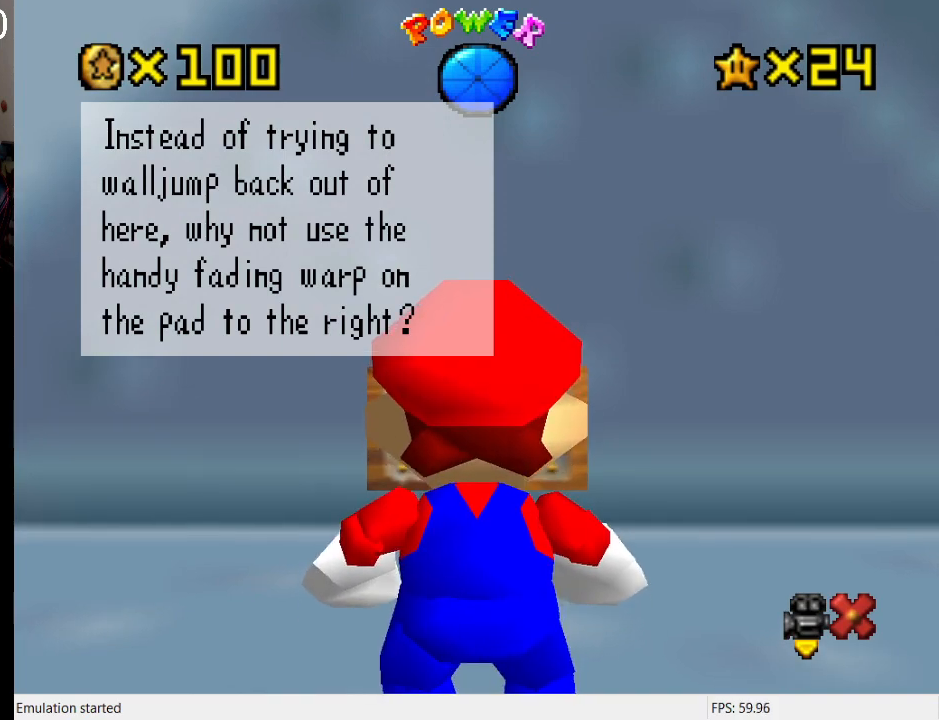
{"buttons": [], "left_stick": "center", "right_stick": "center", "events": []}
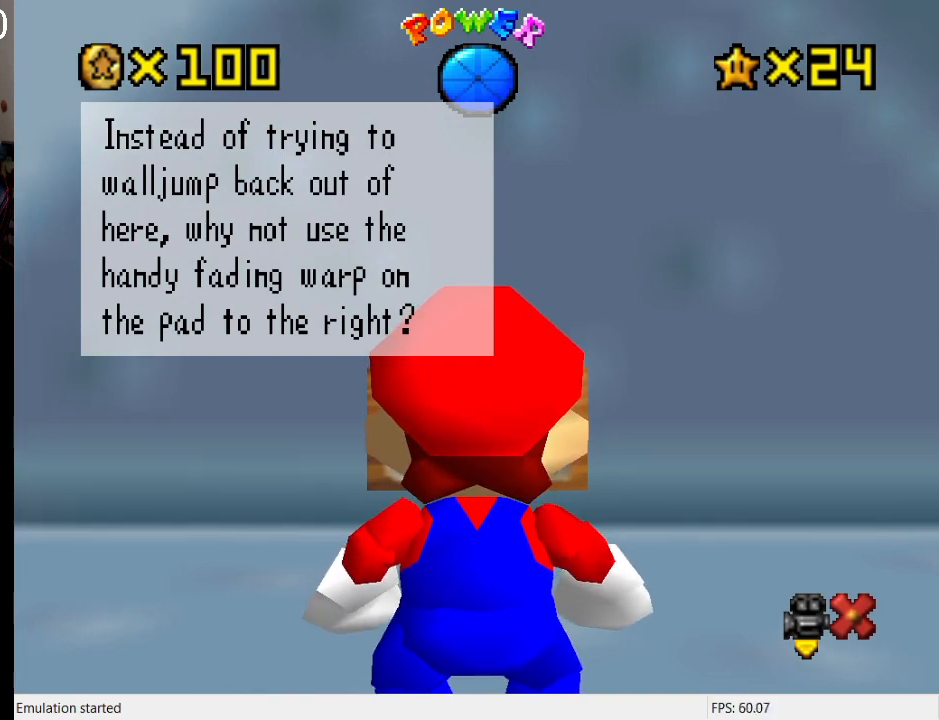
{"buttons": [], "left_stick": "center", "right_stick": "center", "events": []}
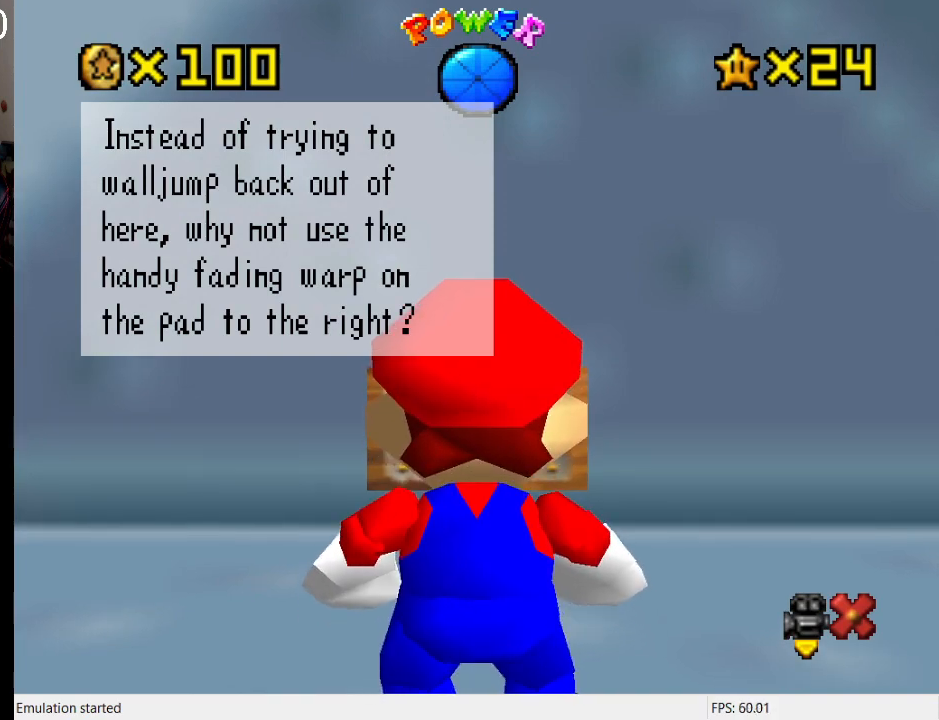
{"buttons": [], "left_stick": "center", "right_stick": "center", "events": []}
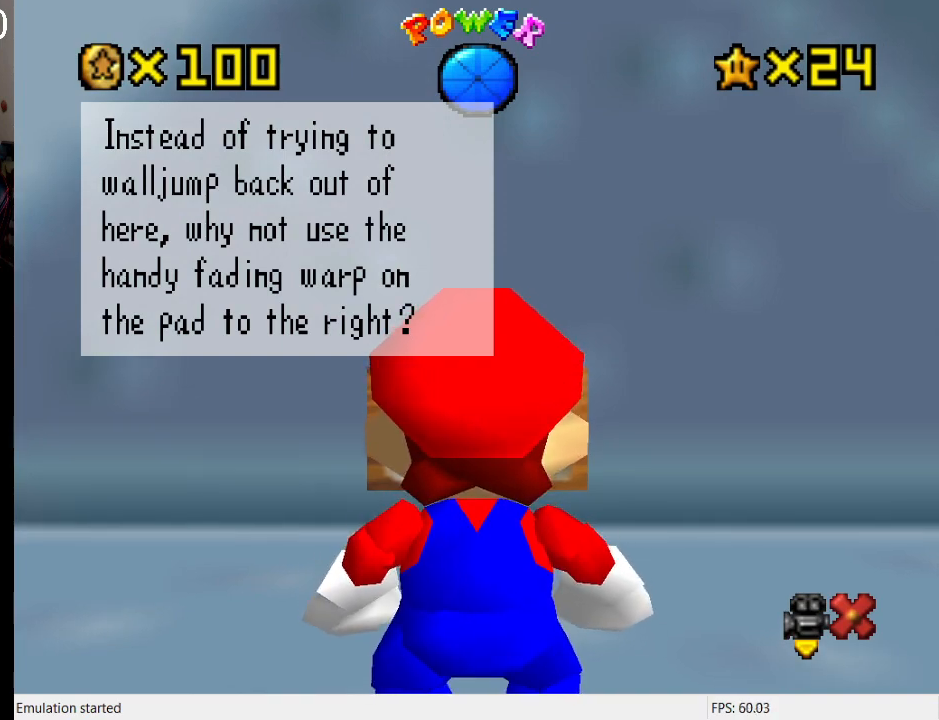
{"buttons": [], "left_stick": "down-left", "right_stick": "center", "events": [[67, "CROSS", "down"], [233, "CROSS", "up"], [233, "left_stick", "down-left"]]}
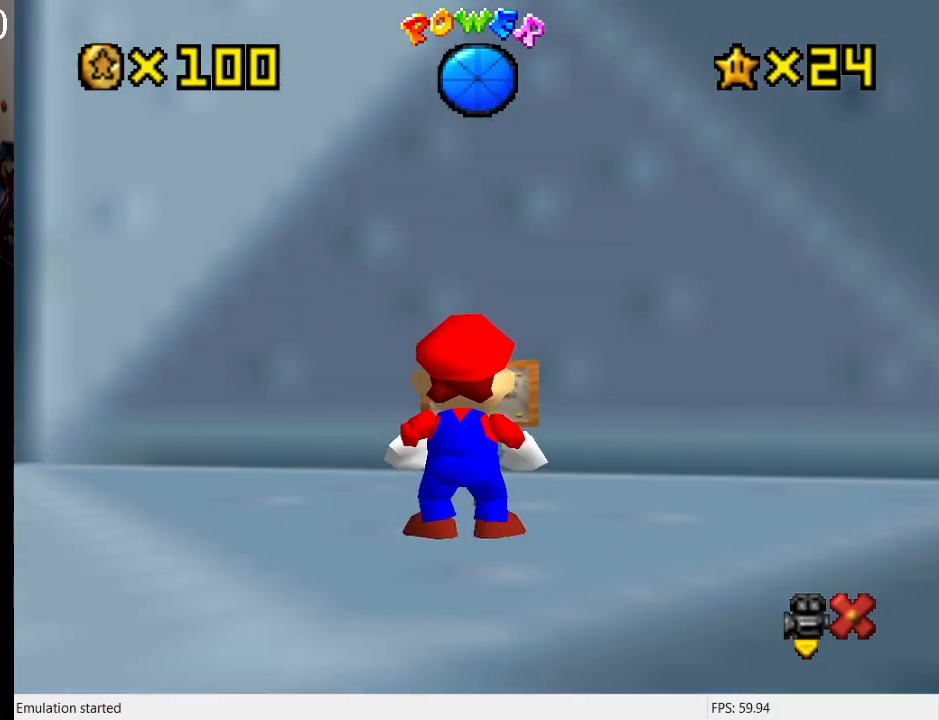
{"buttons": ["R1"], "left_stick": "left", "right_stick": "center", "events": [[133, "R1", "down"], [300, "R1", "up"], [300, "left_stick", "left"], [500, "R1", "down"]]}
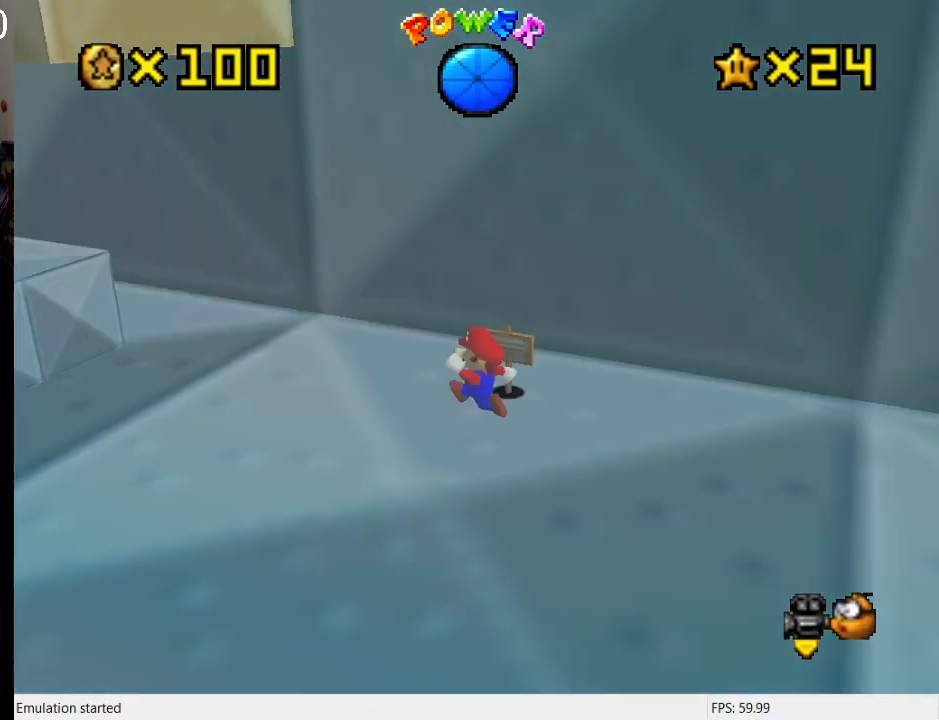
{"buttons": [], "left_stick": "up-left", "right_stick": "center", "events": [[133, "R1", "up"], [300, "left_stick", "up-left"]]}
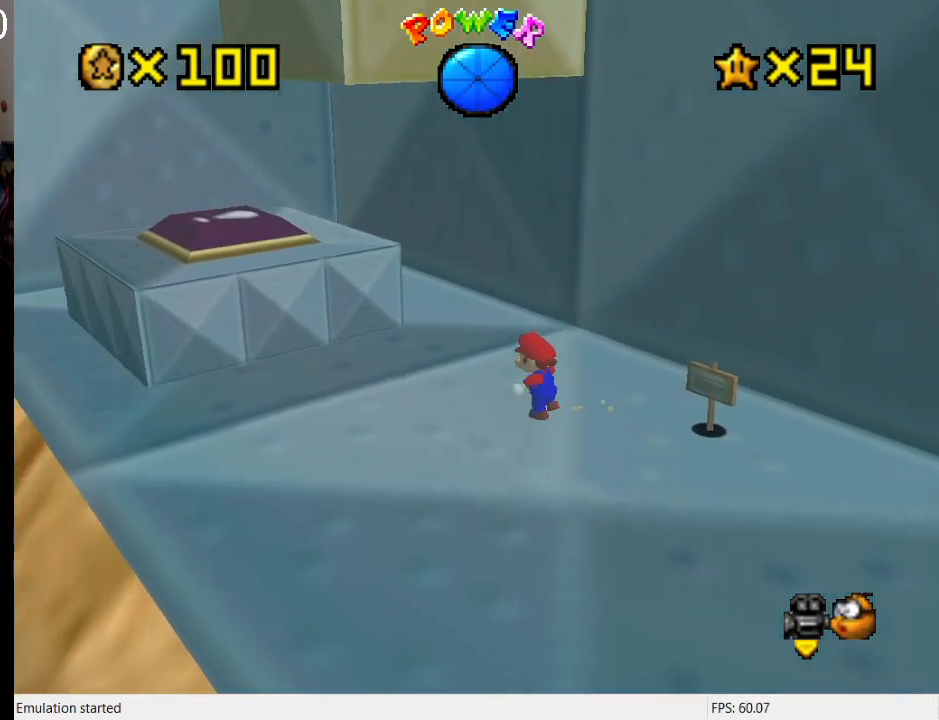
{"buttons": ["CROSS"], "left_stick": "left", "right_stick": "center", "events": [[367, "CROSS", "down"], [500, "left_stick", "left"]]}
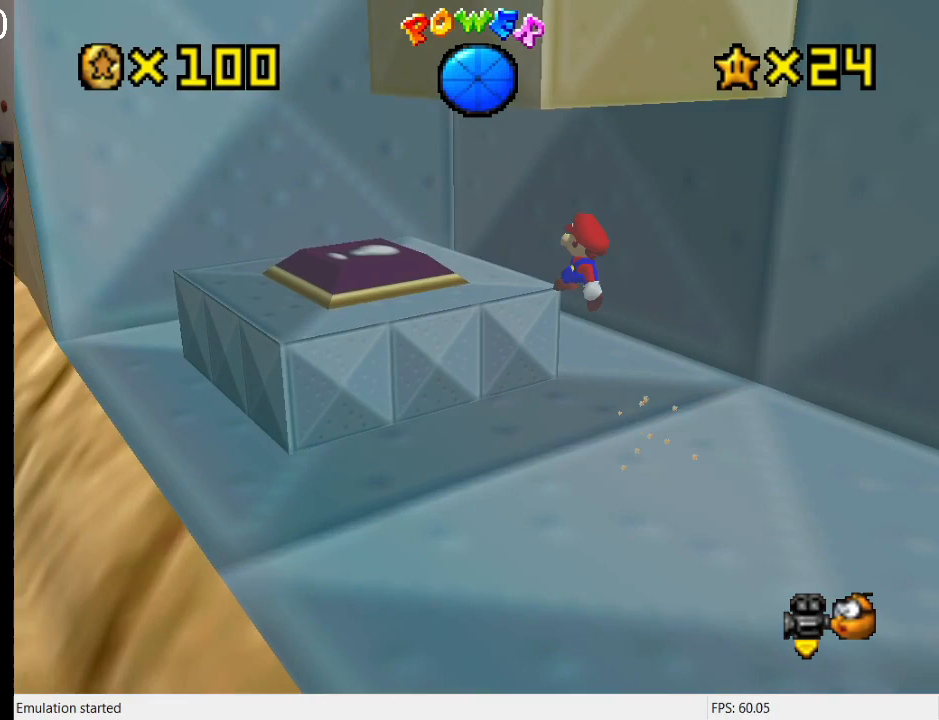
{"buttons": [], "left_stick": "left", "right_stick": "center", "events": [[67, "CROSS", "up"], [233, "L1", "down"], [400, "L1", "up"]]}
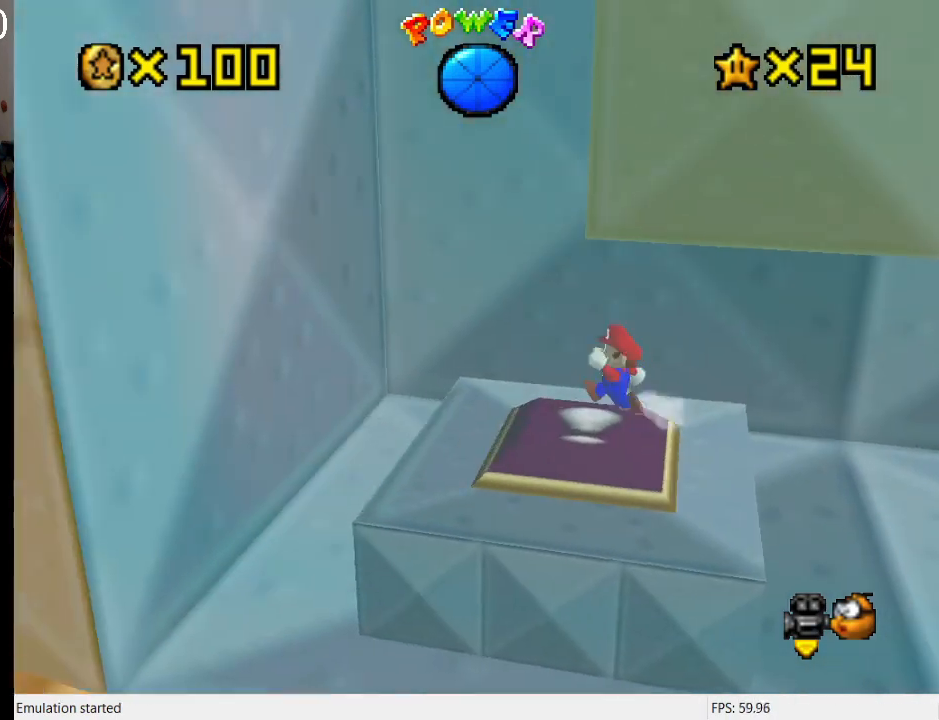
{"buttons": [], "left_stick": "right", "right_stick": "center", "events": [[100, "left_stick", "right"]]}
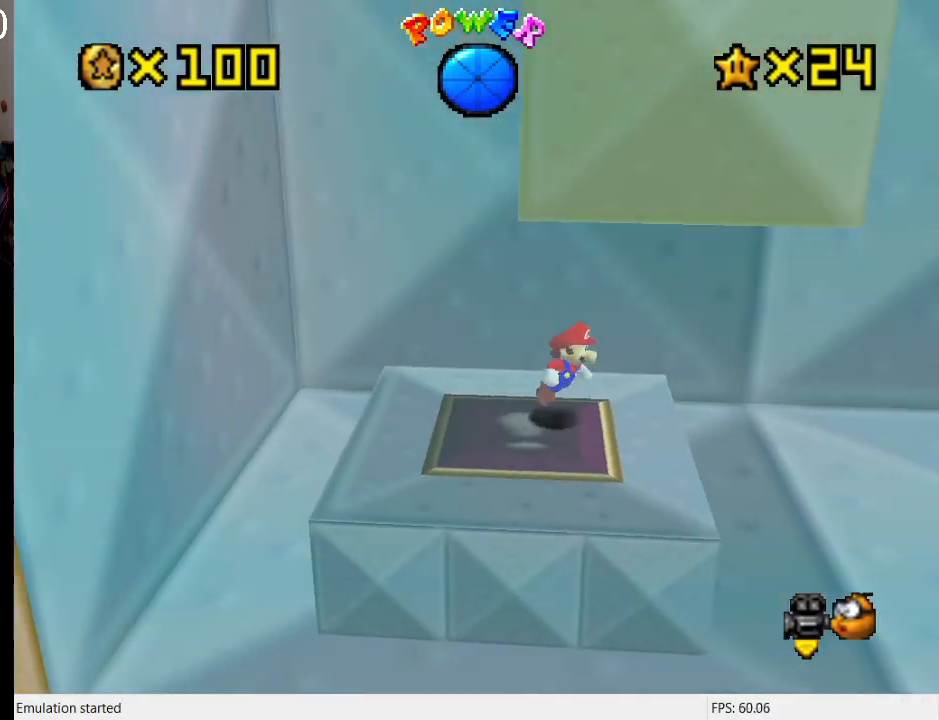
{"buttons": ["CROSS"], "left_stick": "right", "right_stick": "center", "events": [[300, "L2", "down"], [367, "CROSS", "down"], [500, "L2", "up"]]}
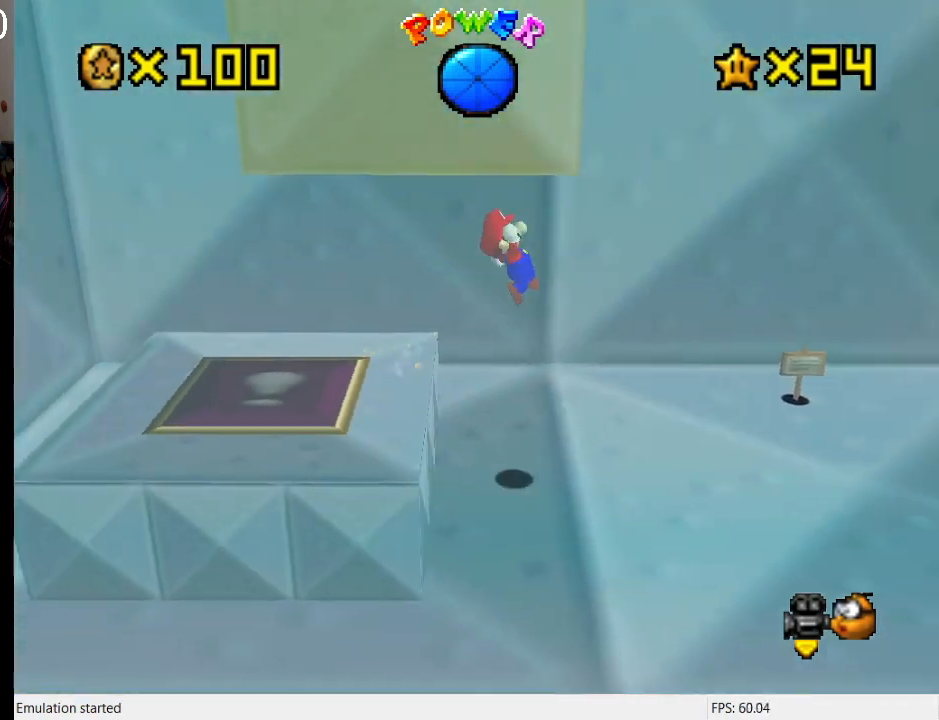
{"buttons": [], "left_stick": "down-left", "right_stick": "center", "events": [[67, "CROSS", "up"], [67, "left_stick", "up-right"], [133, "L1", "down"], [267, "L1", "up"], [500, "left_stick", "down-left"]]}